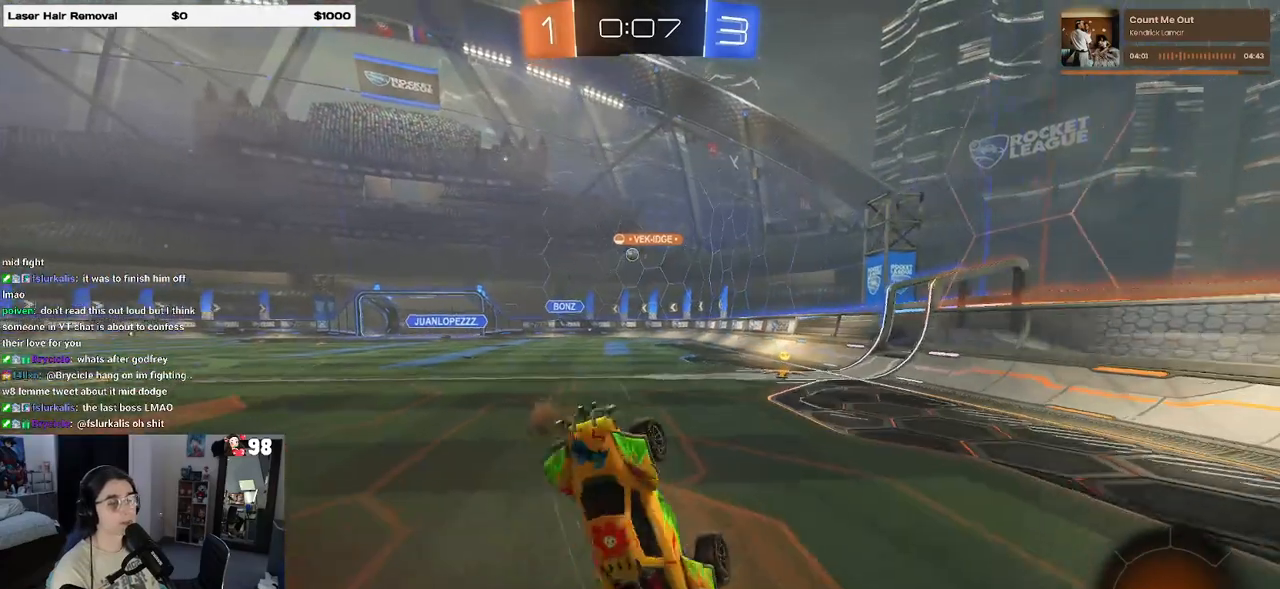
Gameplay with a controller (PlayStation layout); each line is a JSON object with the inputs held at the frame after it. "events" lists button and stick changes between this image and that frame as [ms after this image, input, new state], when the widget could be followed in between. Not read: R2.
{"buttons": ["R1"], "left_stick": "up-left", "right_stick": "center", "events": [[83, "left_stick", "up-right"], [133, "L1", "down"], [133, "left_stick", "up"], [183, "R1", "down"], [383, "left_stick", "up-left"], [450, "L2", "up"], [483, "L1", "up"]]}
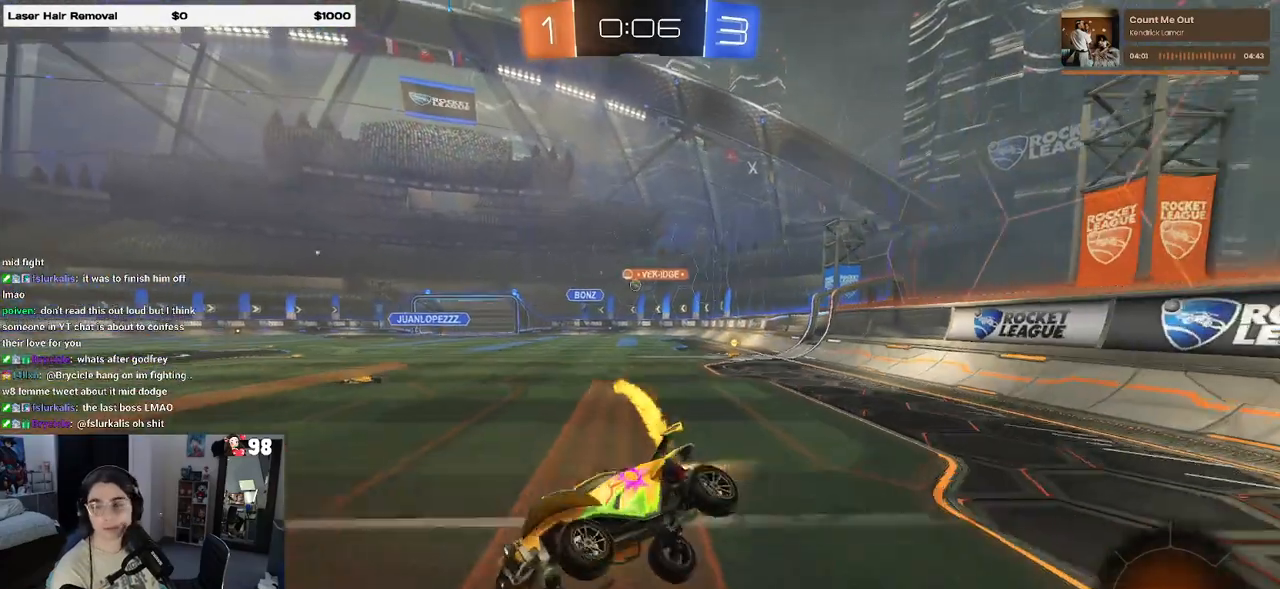
{"buttons": ["R1"], "left_stick": "right", "right_stick": "center", "events": [[83, "left_stick", "left"], [383, "left_stick", "center"], [450, "left_stick", "right"]]}
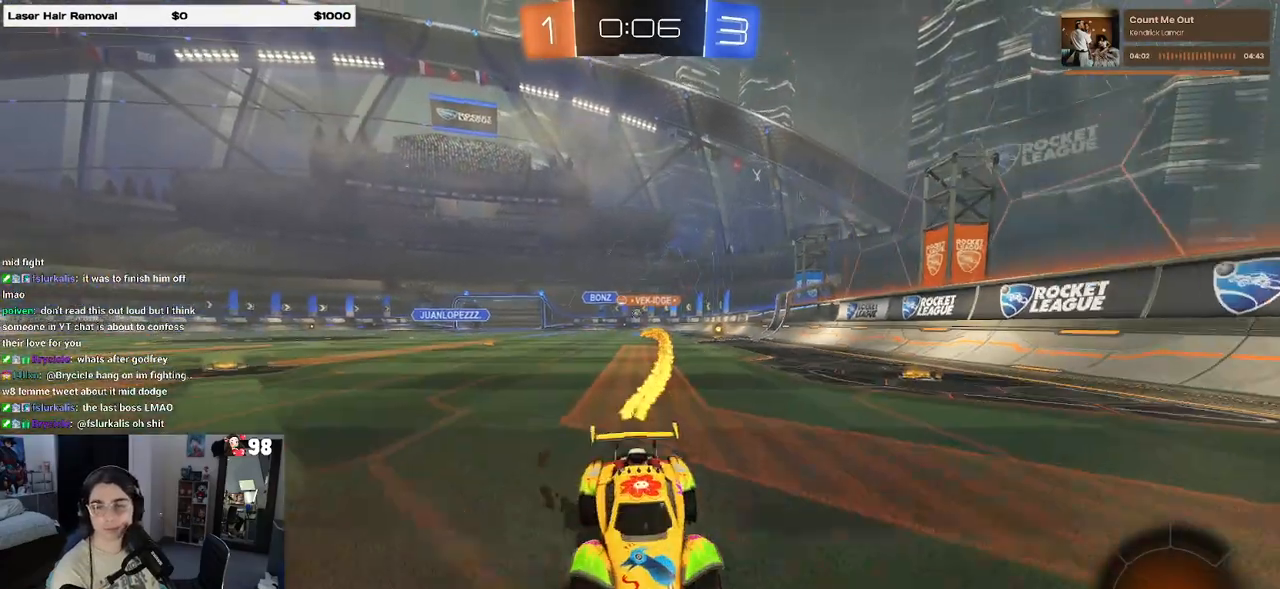
{"buttons": ["R1"], "left_stick": "right", "right_stick": "center", "events": [[33, "SQUARE", "down"], [183, "SQUARE", "up"]]}
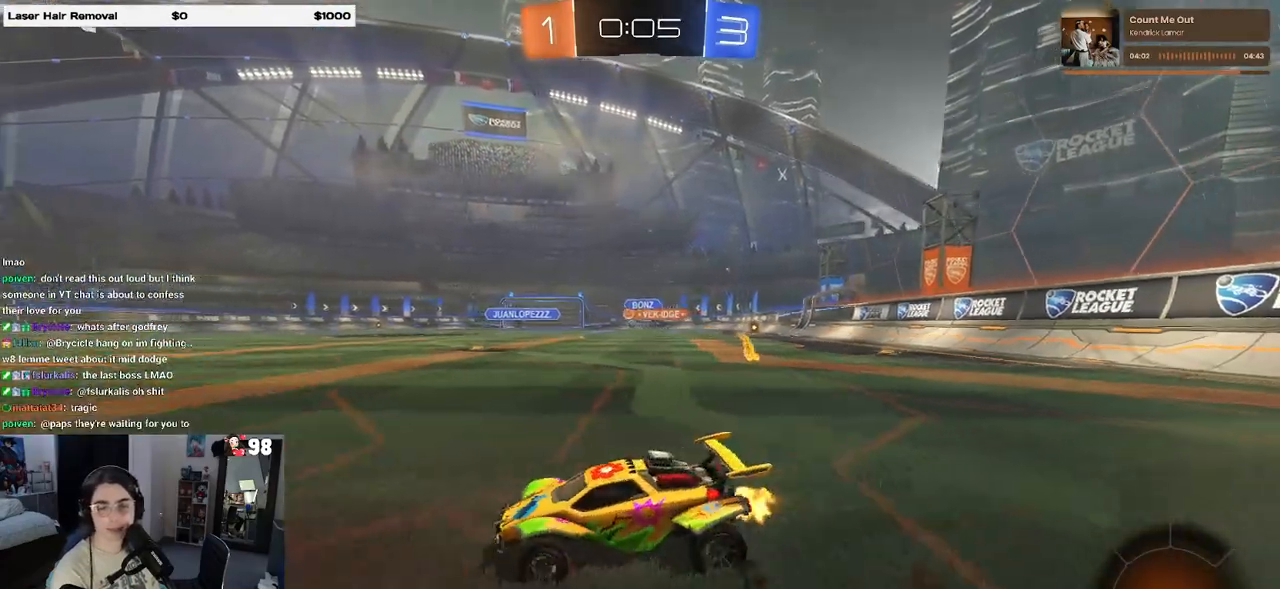
{"buttons": ["R1"], "left_stick": "center", "right_stick": "center", "events": [[500, "left_stick", "center"]]}
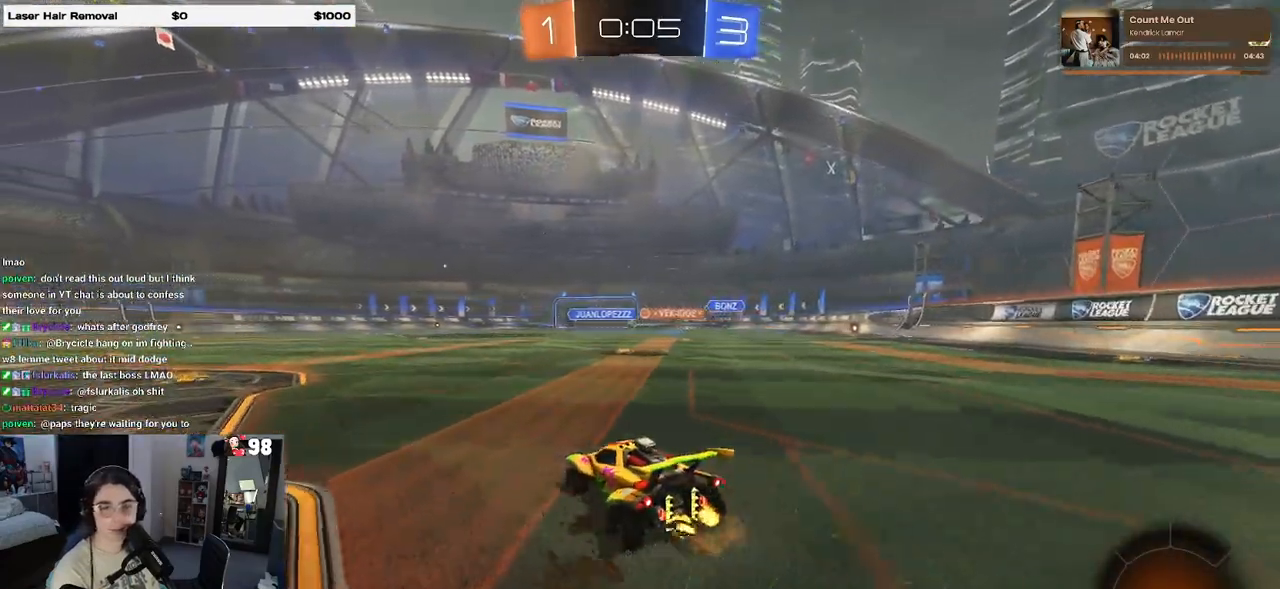
{"buttons": ["SQUARE"], "left_stick": "down", "right_stick": "center", "events": [[67, "left_stick", "left"], [100, "R1", "up"], [117, "left_stick", "center"], [183, "CROSS", "down"], [233, "left_stick", "up-left"], [283, "CROSS", "up"], [333, "CROSS", "down"], [417, "SQUARE", "down"], [450, "CROSS", "up"], [450, "left_stick", "down"]]}
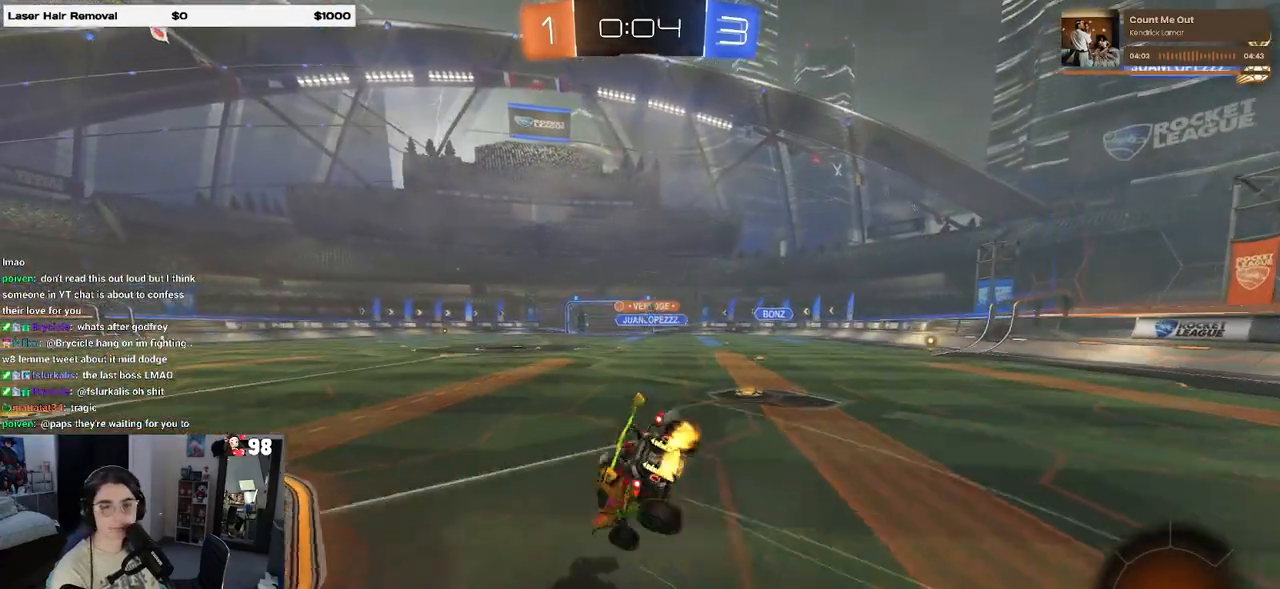
{"buttons": ["SQUARE"], "left_stick": "down-left", "right_stick": "center", "events": [[117, "left_stick", "down-left"]]}
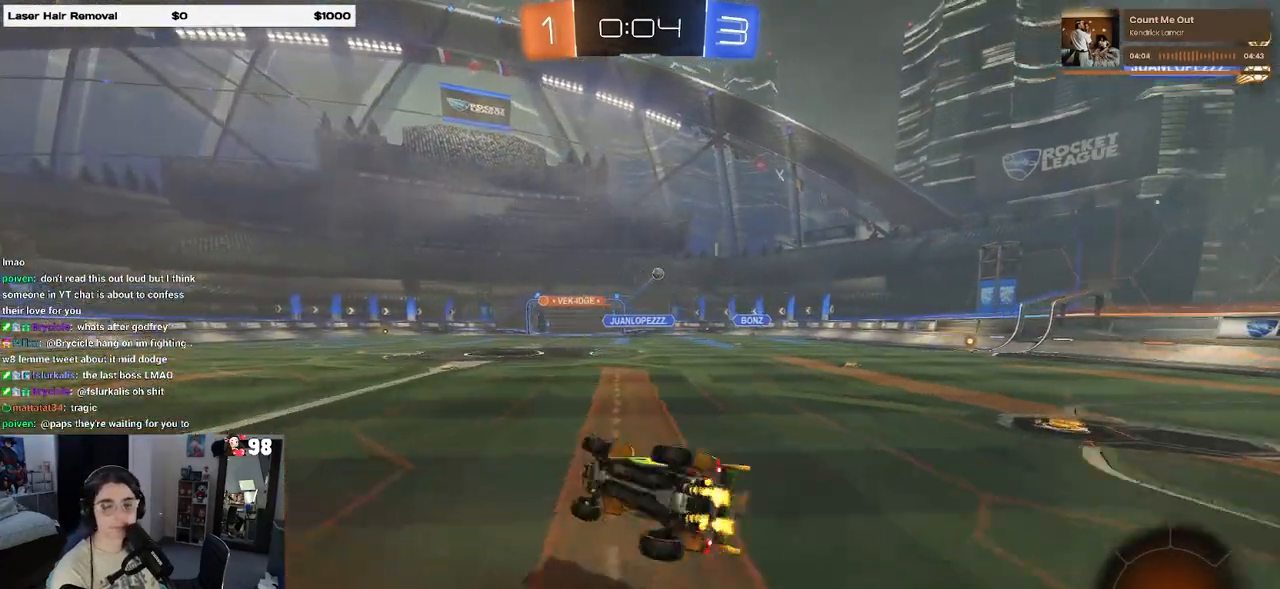
{"buttons": [], "left_stick": "right", "right_stick": "center", "events": [[167, "SQUARE", "up"], [233, "left_stick", "right"]]}
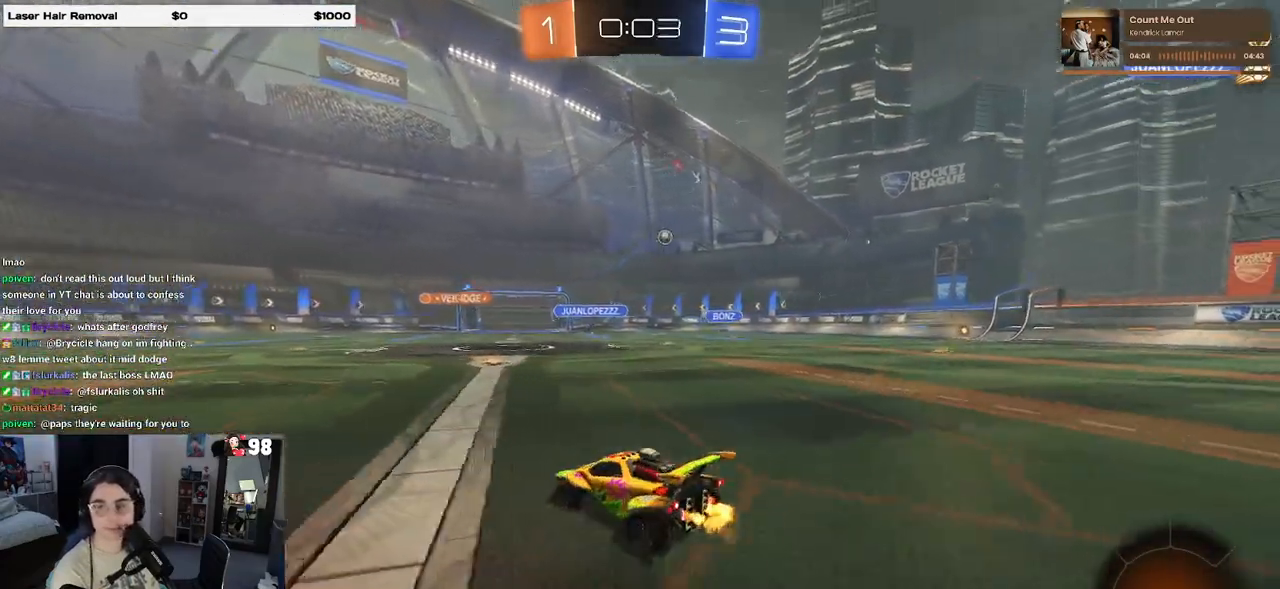
{"buttons": [], "left_stick": "right", "right_stick": "center", "events": []}
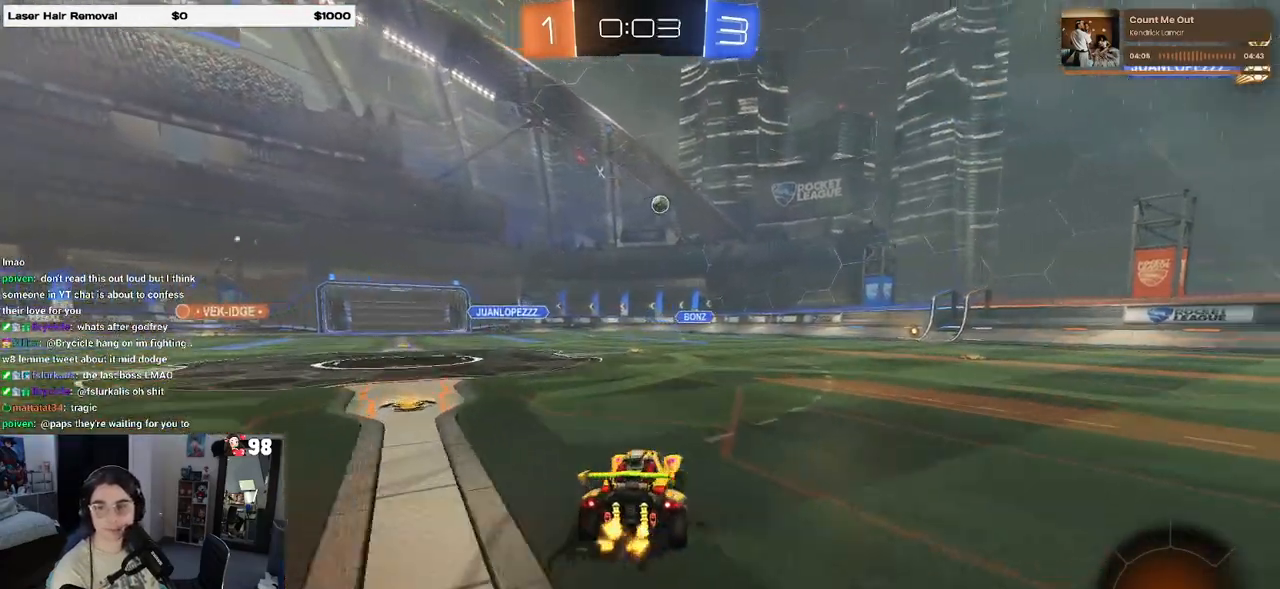
{"buttons": [], "left_stick": "right", "right_stick": "center", "events": []}
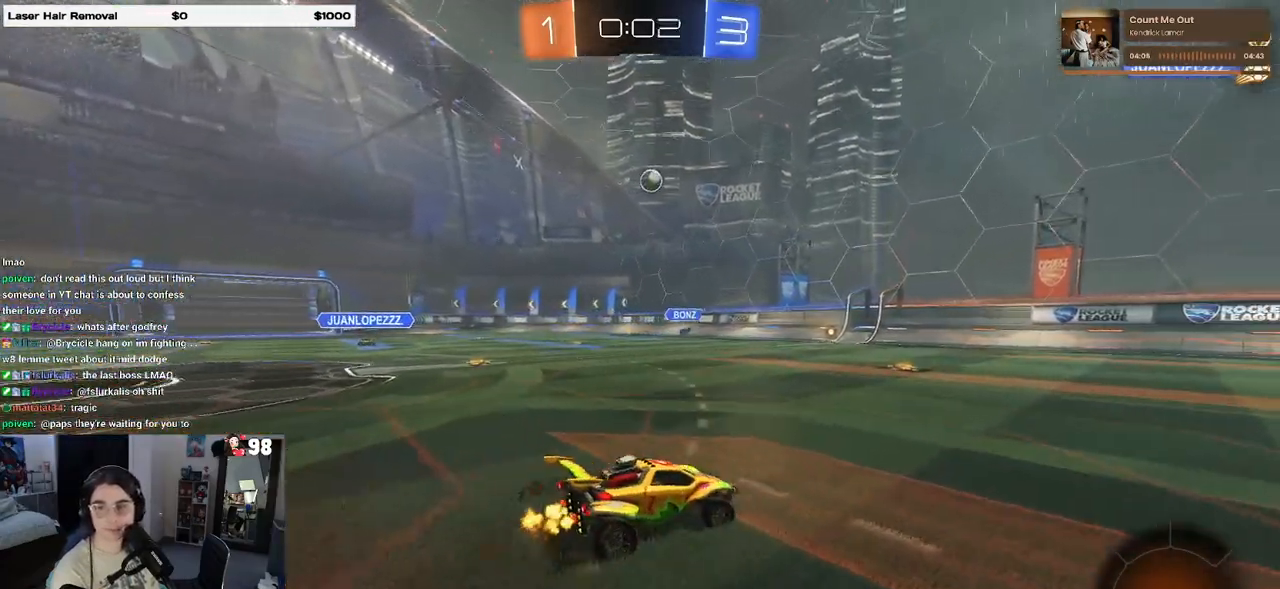
{"buttons": [], "left_stick": "center", "right_stick": "center", "events": [[467, "left_stick", "center"]]}
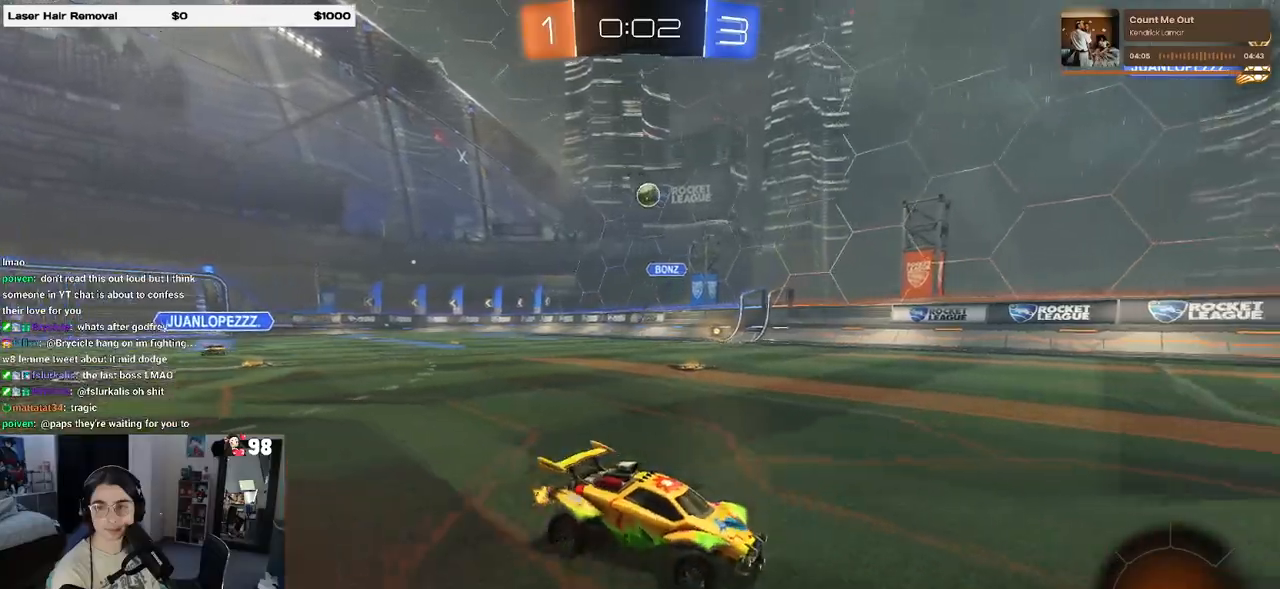
{"buttons": [], "left_stick": "down-left", "right_stick": "center", "events": [[67, "CROSS", "down"], [133, "left_stick", "up-left"], [167, "CROSS", "up"], [217, "CROSS", "down"], [300, "left_stick", "down-left"], [383, "CROSS", "up"]]}
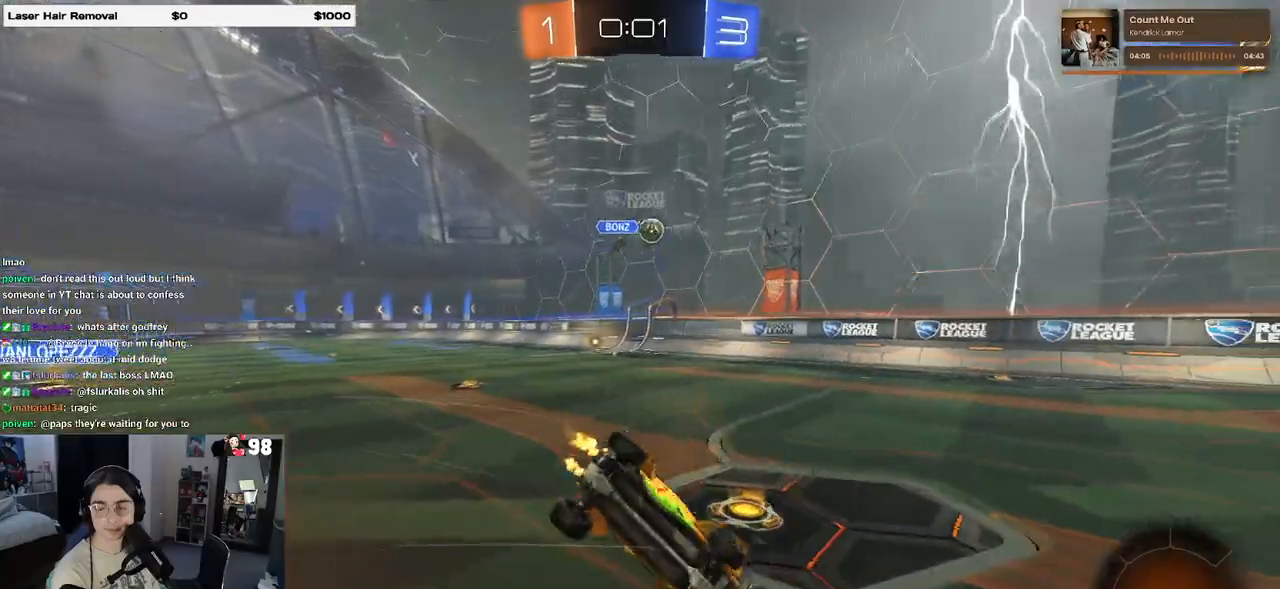
{"buttons": [], "left_stick": "down-left", "right_stick": "center", "events": [[83, "SQUARE", "down"], [500, "SQUARE", "up"]]}
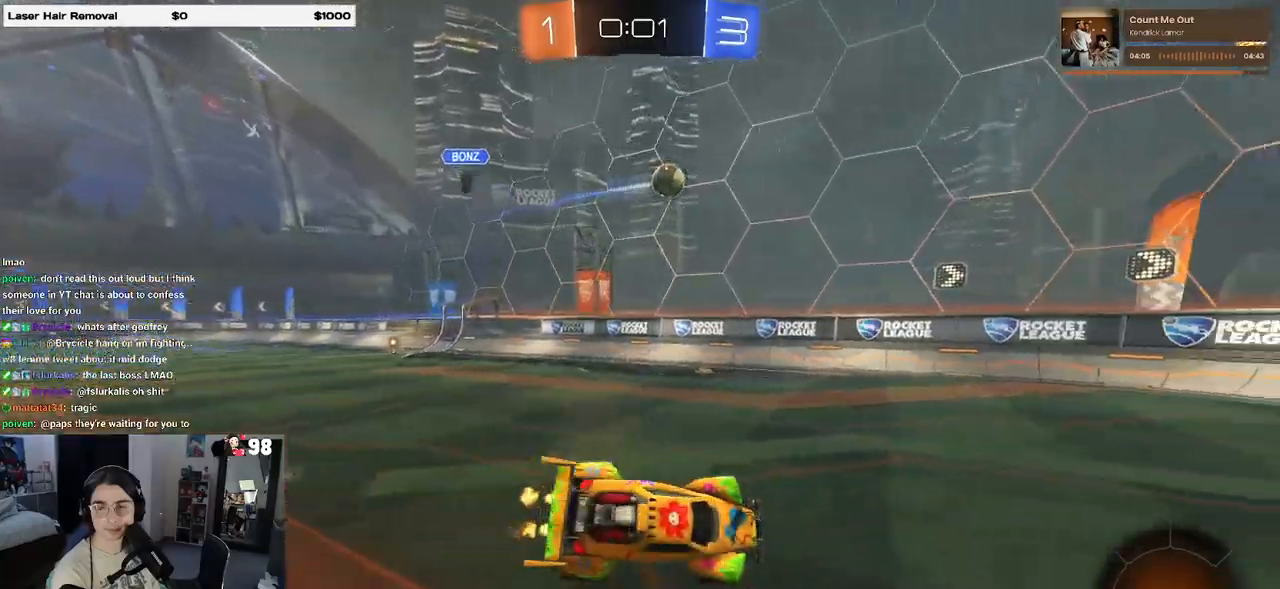
{"buttons": [], "left_stick": "center", "right_stick": "center", "events": [[117, "left_stick", "down-right"], [317, "left_stick", "center"]]}
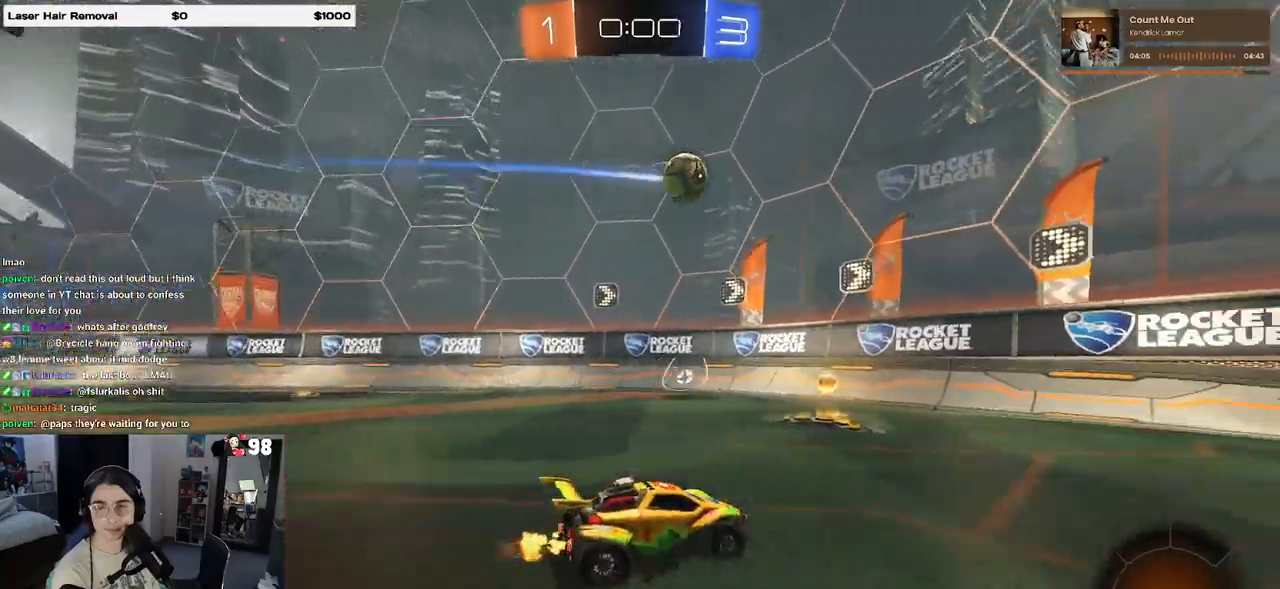
{"buttons": [], "left_stick": "center", "right_stick": "center", "events": [[100, "left_stick", "down-right"], [300, "left_stick", "right"], [433, "left_stick", "center"]]}
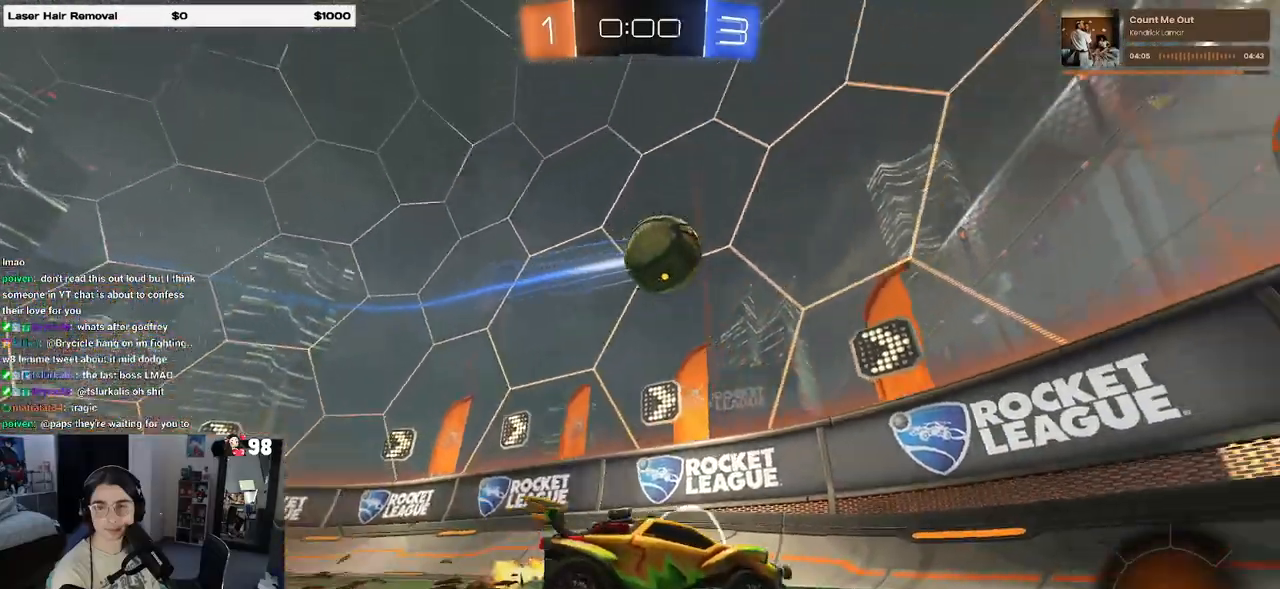
{"buttons": [], "left_stick": "down-right", "right_stick": "center", "events": [[283, "left_stick", "down-right"]]}
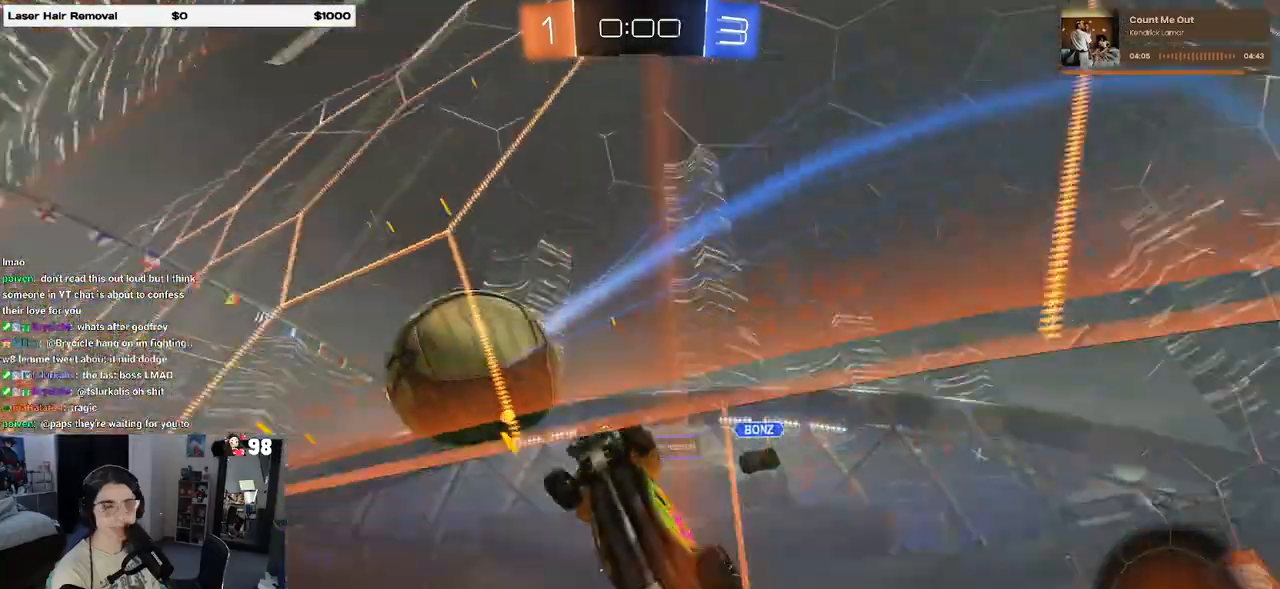
{"buttons": [], "left_stick": "right", "right_stick": "center", "events": [[200, "left_stick", "right"]]}
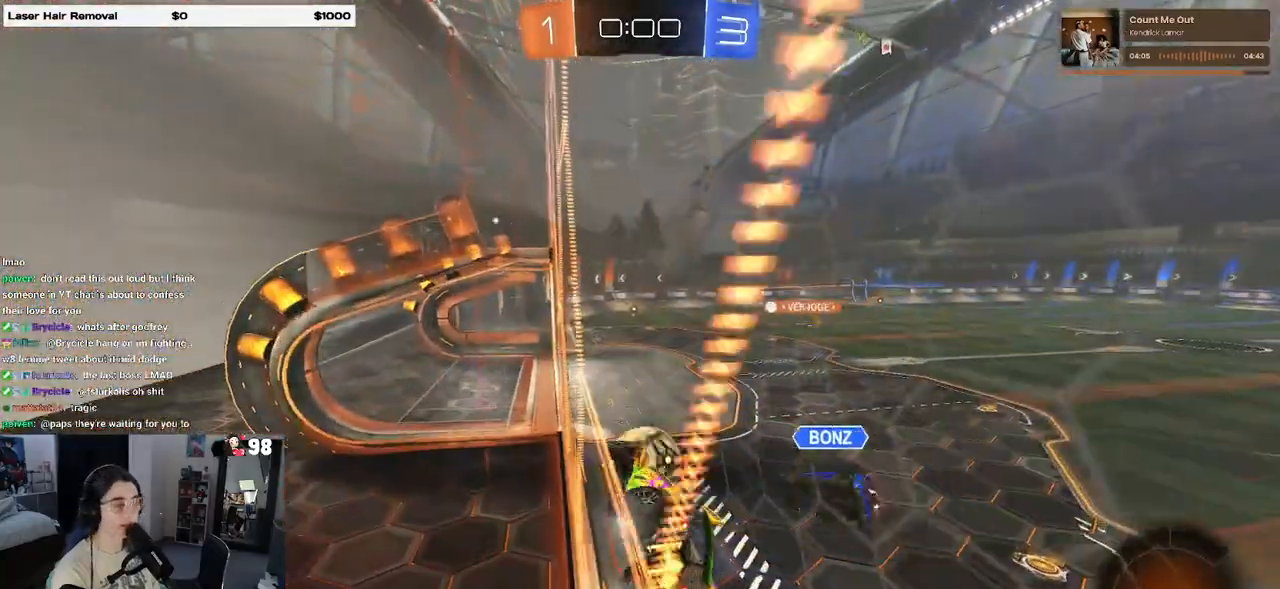
{"buttons": ["CROSS"], "left_stick": "down-left", "right_stick": "center", "events": [[217, "left_stick", "center"], [367, "left_stick", "left"], [417, "left_stick", "down-left"], [433, "CROSS", "down"]]}
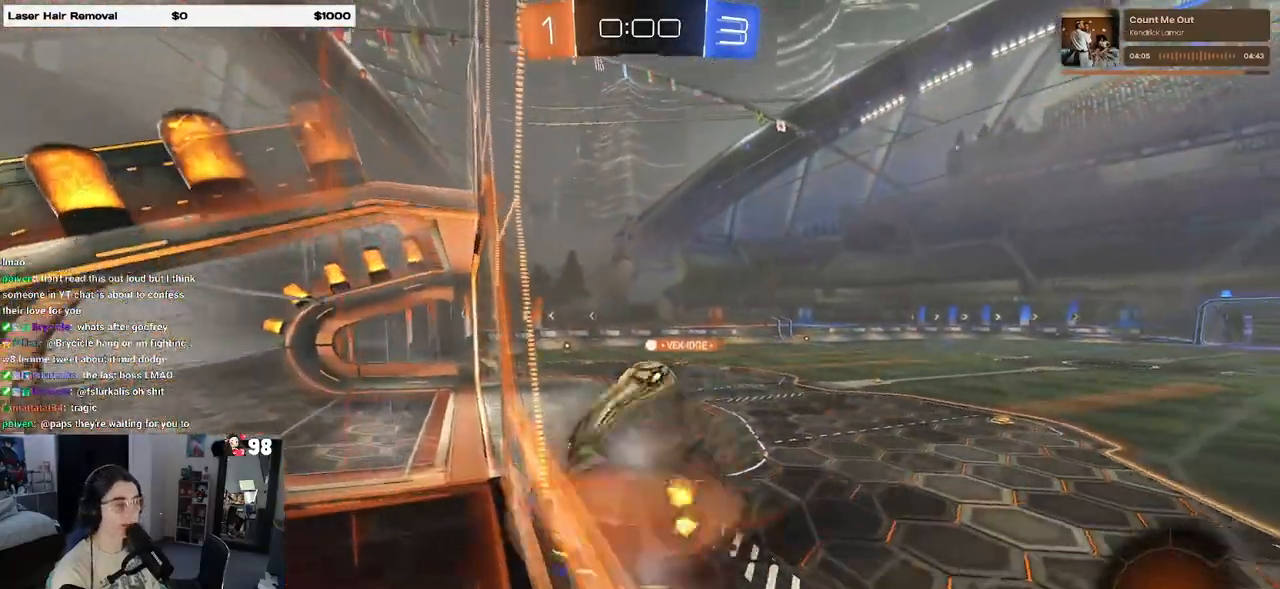
{"buttons": ["CROSS"], "left_stick": "up", "right_stick": "center", "events": [[33, "SQUARE", "down"], [50, "CROSS", "up"], [217, "SQUARE", "up"], [267, "left_stick", "up-left"], [333, "left_stick", "up"], [400, "CROSS", "down"]]}
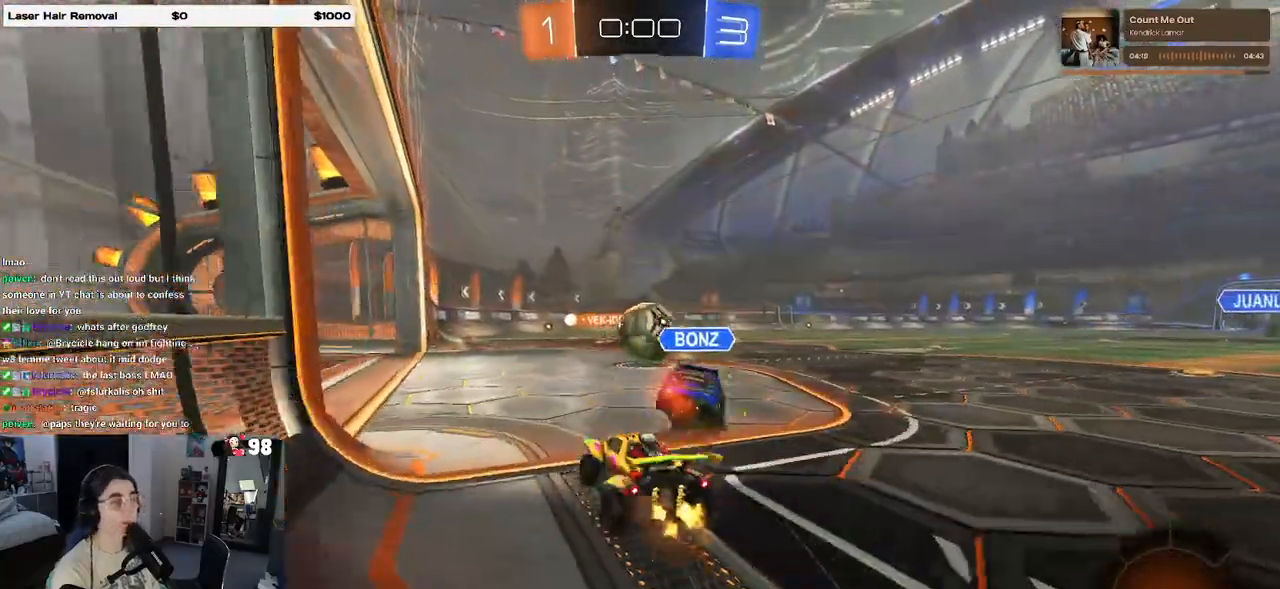
{"buttons": [], "left_stick": "center", "right_stick": "center", "events": [[33, "CROSS", "up"], [100, "left_stick", "right"], [183, "left_stick", "center"]]}